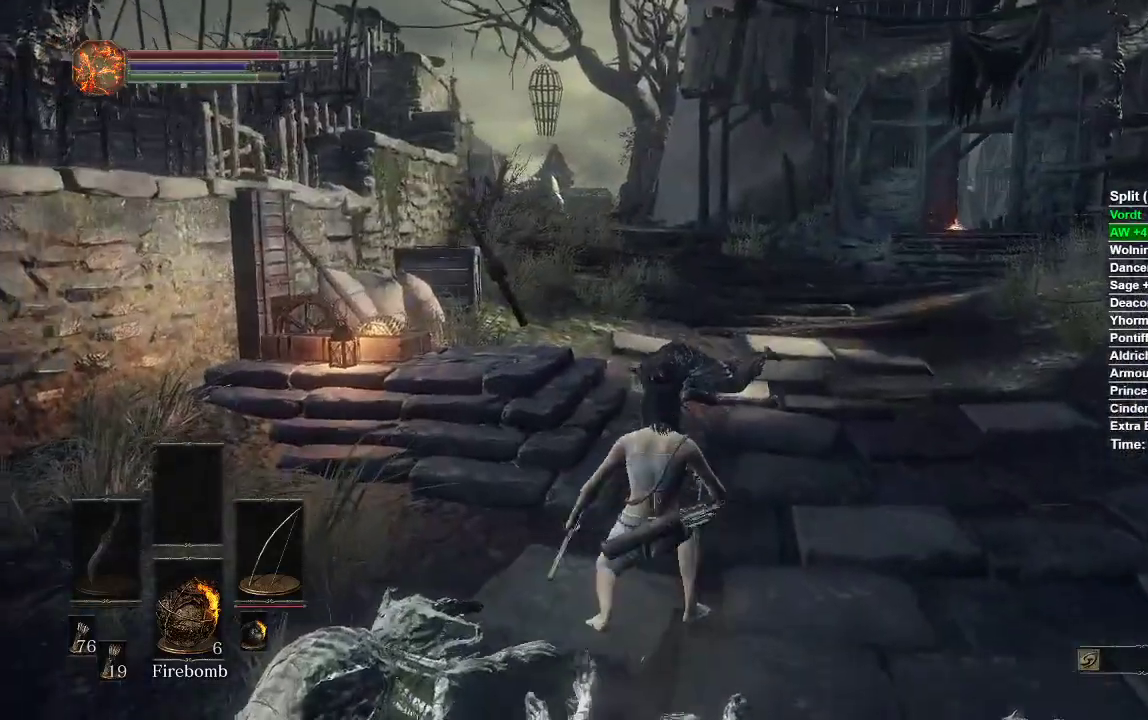
Gameplay with a controller (Xbox layout); each line is a JSON object with the inputs held at the frame after it. "events" lists button and stick changes between this image and that frame as [ms after this image, input, new state], when the widget could be followed in between.
{"buttons": ["B"], "left_stick": "up", "right_stick": "center"}
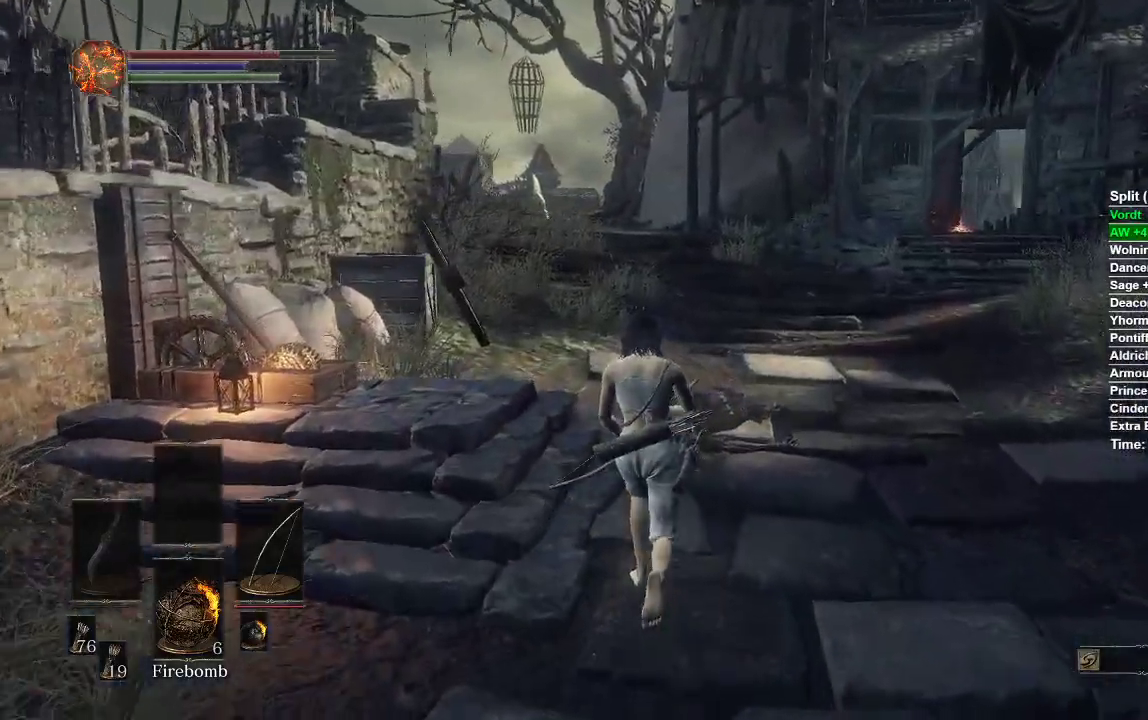
{"buttons": ["B"], "left_stick": "up", "right_stick": "center", "events": []}
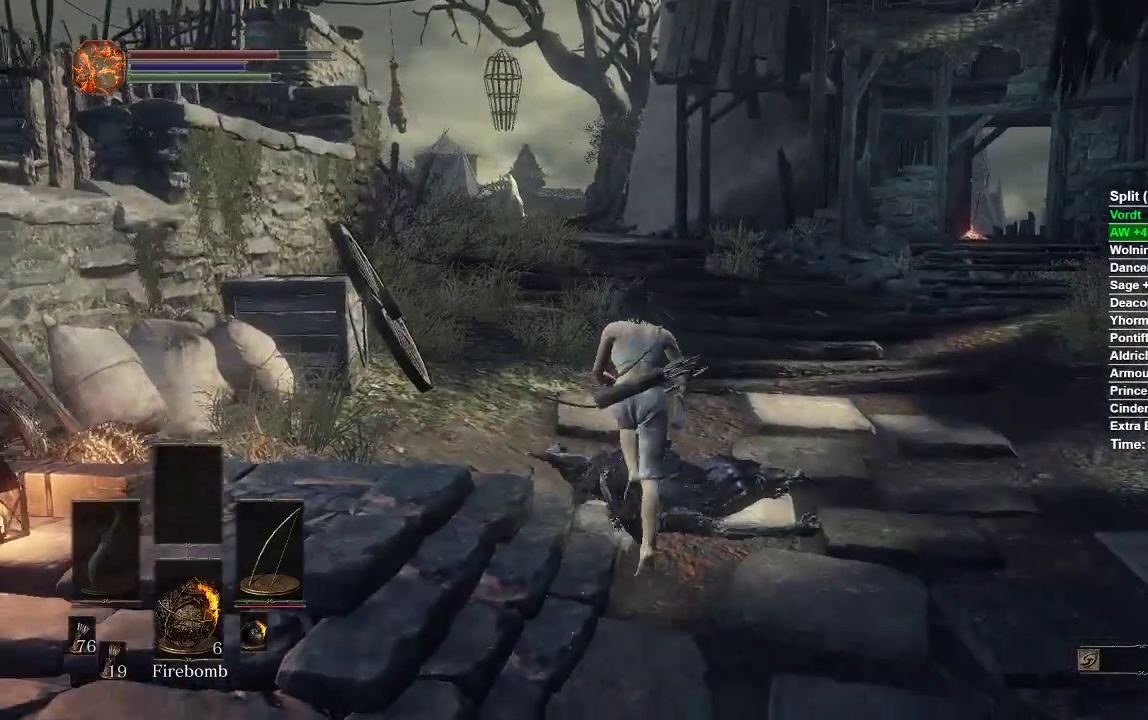
{"buttons": ["B"], "left_stick": "up", "right_stick": "left", "events": [[450, "right_stick", "left"]]}
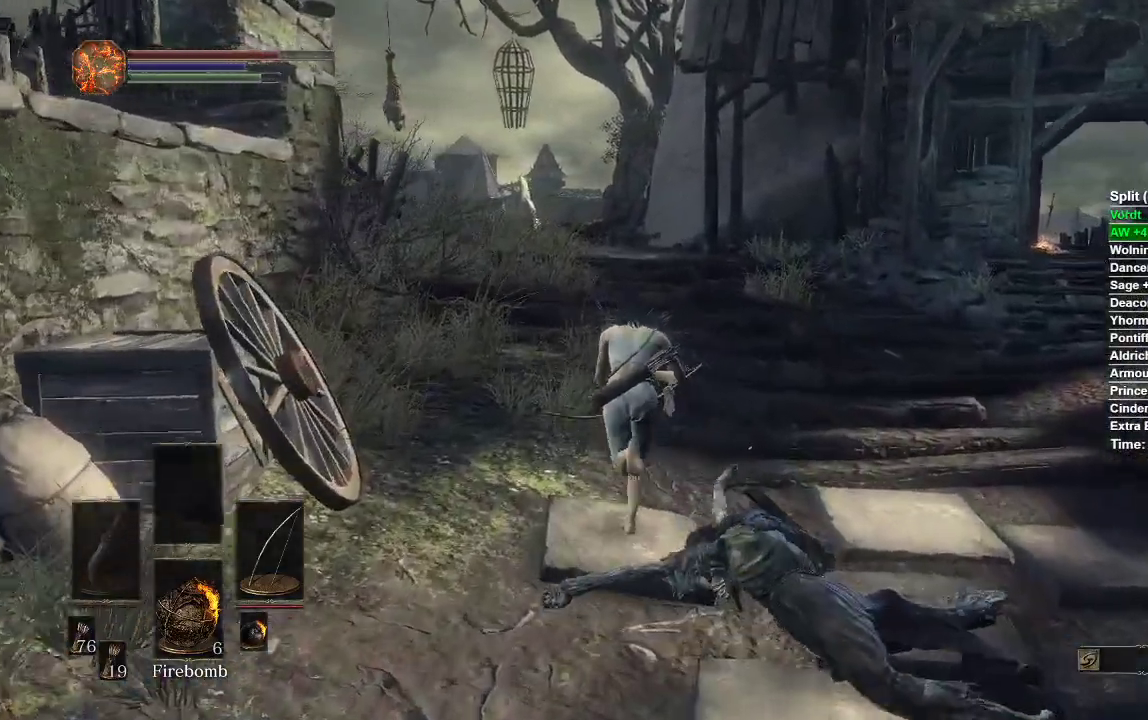
{"buttons": ["B"], "left_stick": "up", "right_stick": "down-left", "events": [[500, "right_stick", "down-left"]]}
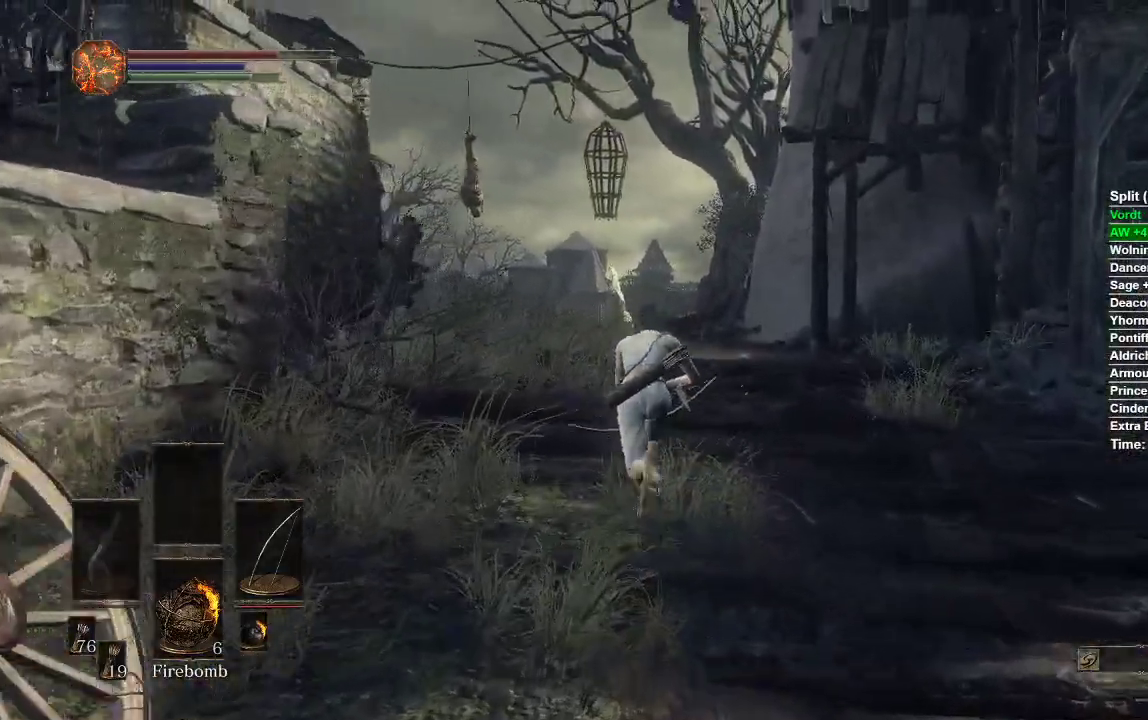
{"buttons": ["B"], "left_stick": "up", "right_stick": "down-left", "events": []}
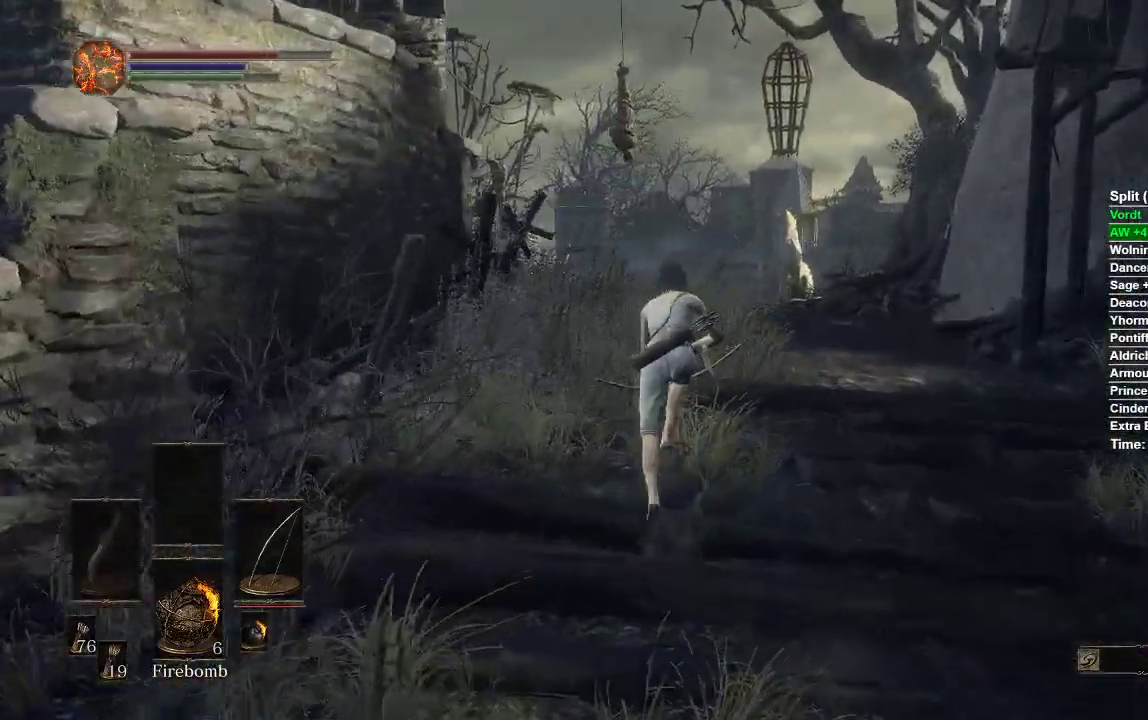
{"buttons": ["B"], "left_stick": "up", "right_stick": "down-left", "events": []}
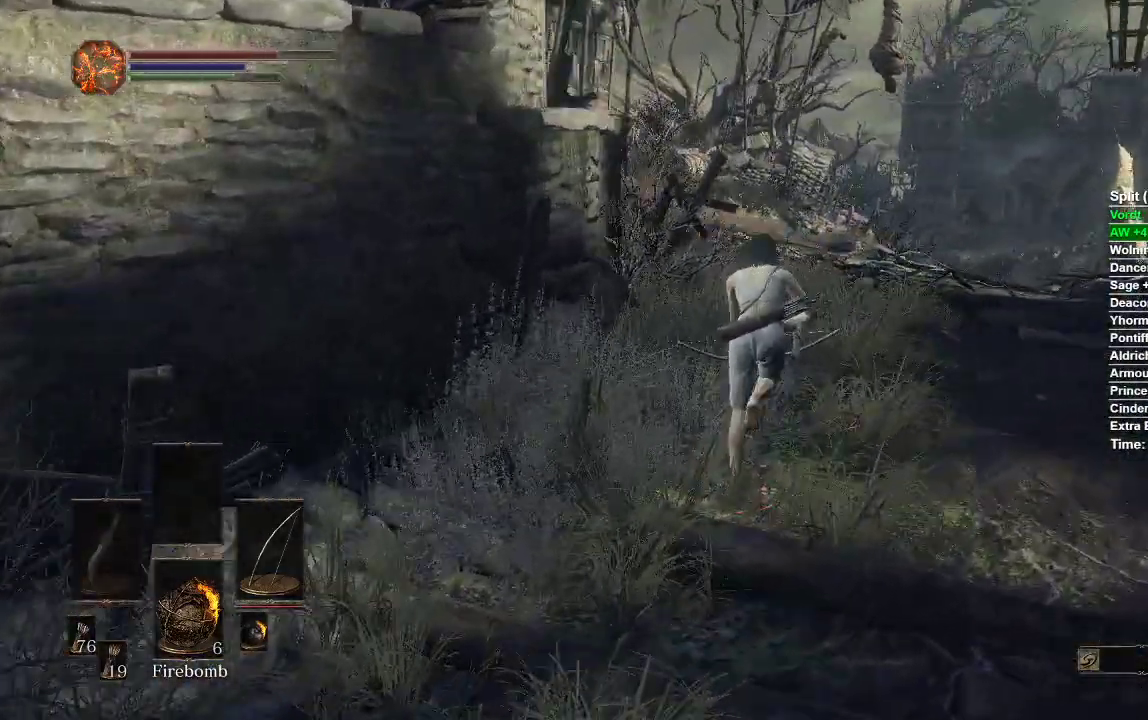
{"buttons": ["B"], "left_stick": "up", "right_stick": "center", "events": [[50, "right_stick", "center"]]}
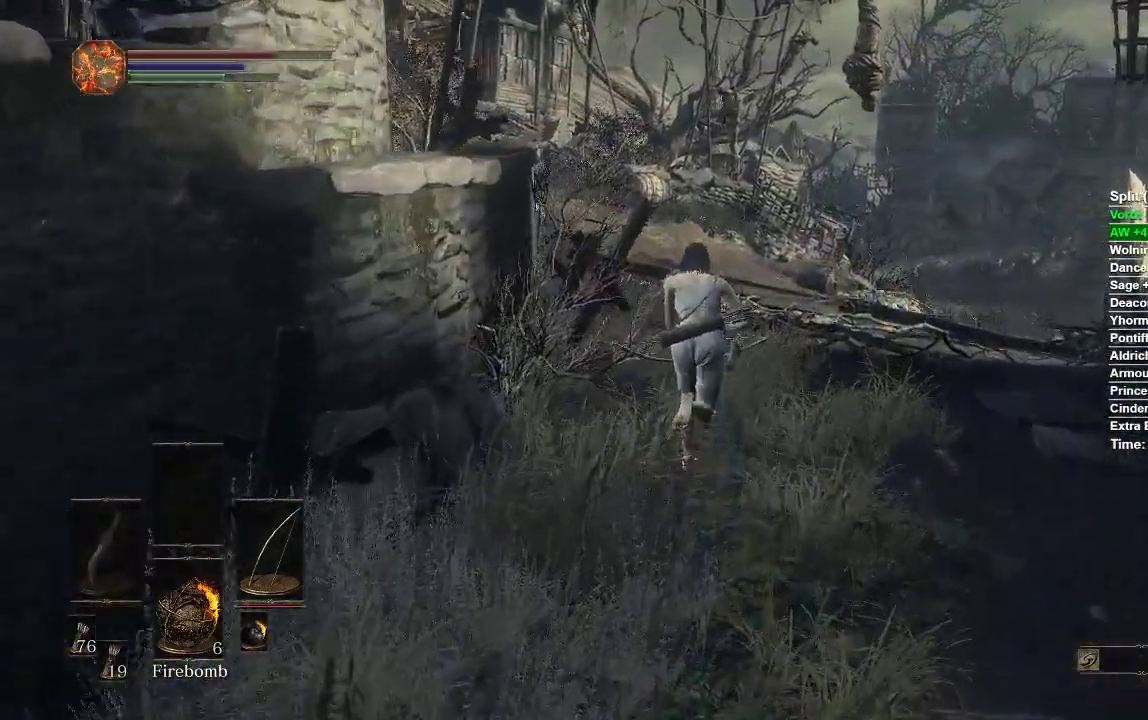
{"buttons": ["B"], "left_stick": "up", "right_stick": "left", "events": [[33, "right_stick", "left"]]}
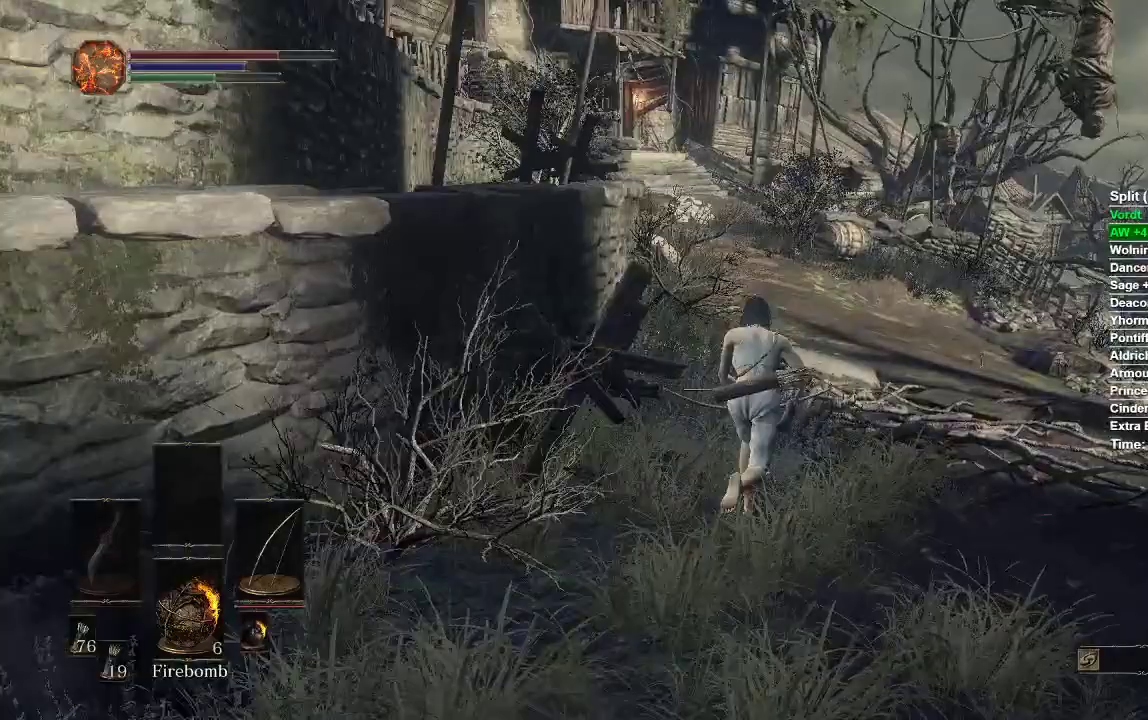
{"buttons": ["B"], "left_stick": "up", "right_stick": "left", "events": []}
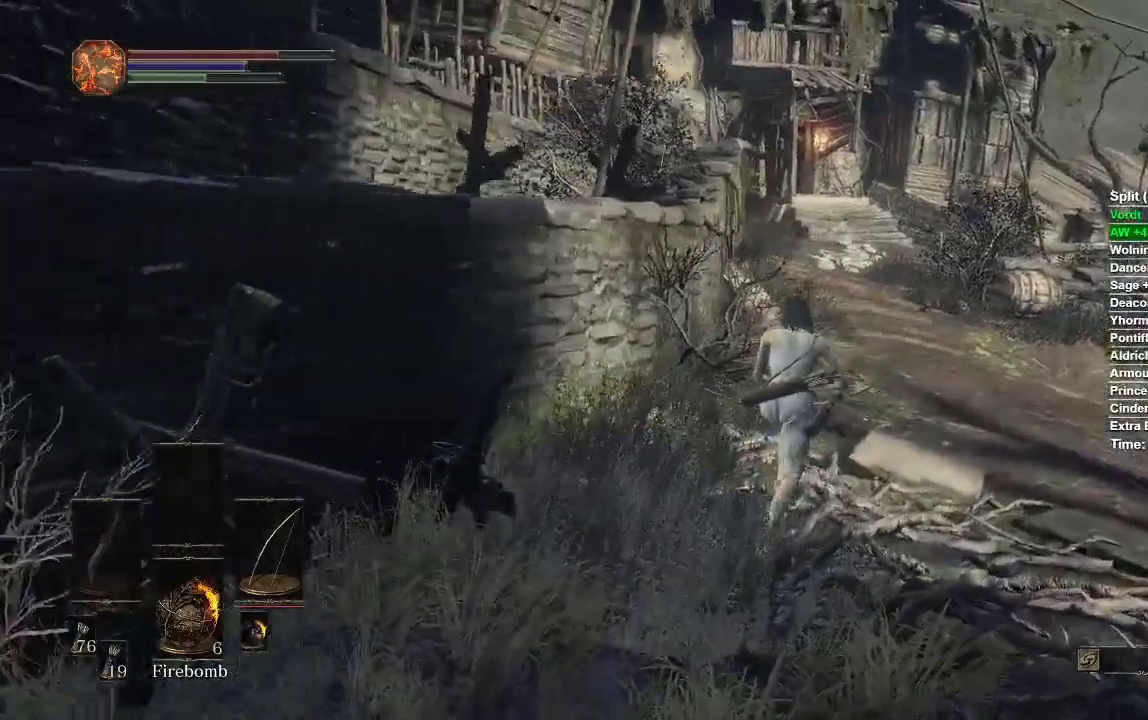
{"buttons": [], "left_stick": "up", "right_stick": "up", "events": [[67, "right_stick", "center"], [200, "B", "up"], [433, "right_stick", "up"]]}
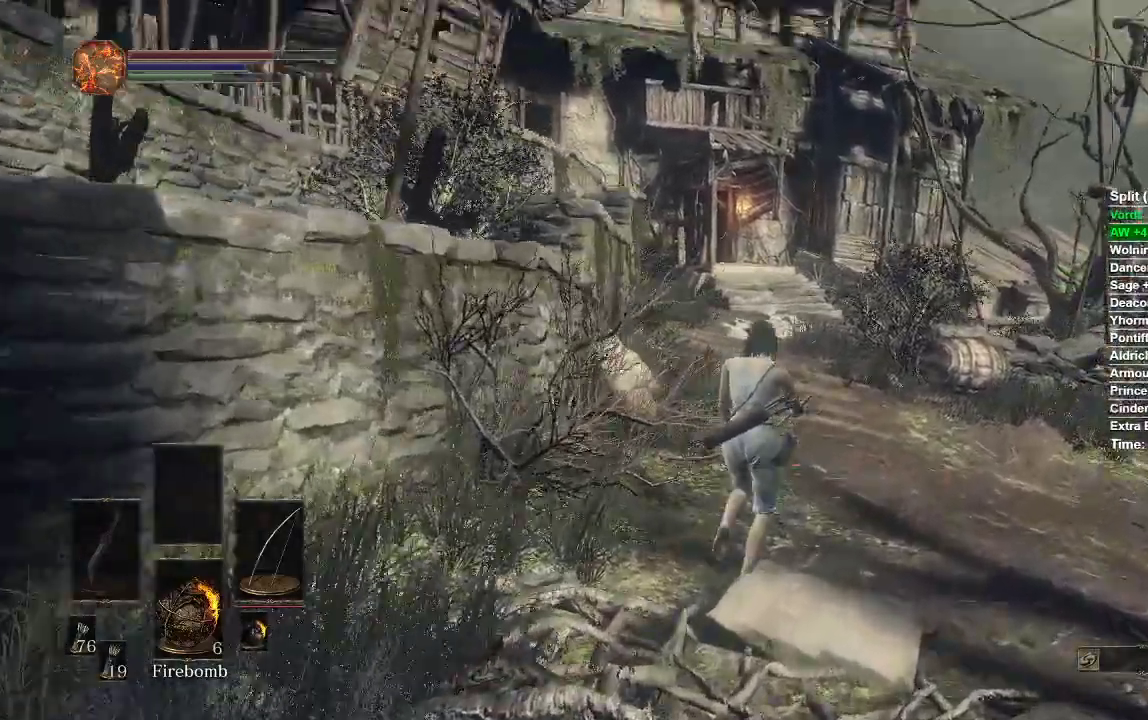
{"buttons": [], "left_stick": "up", "right_stick": "center", "events": [[33, "right_stick", "center"]]}
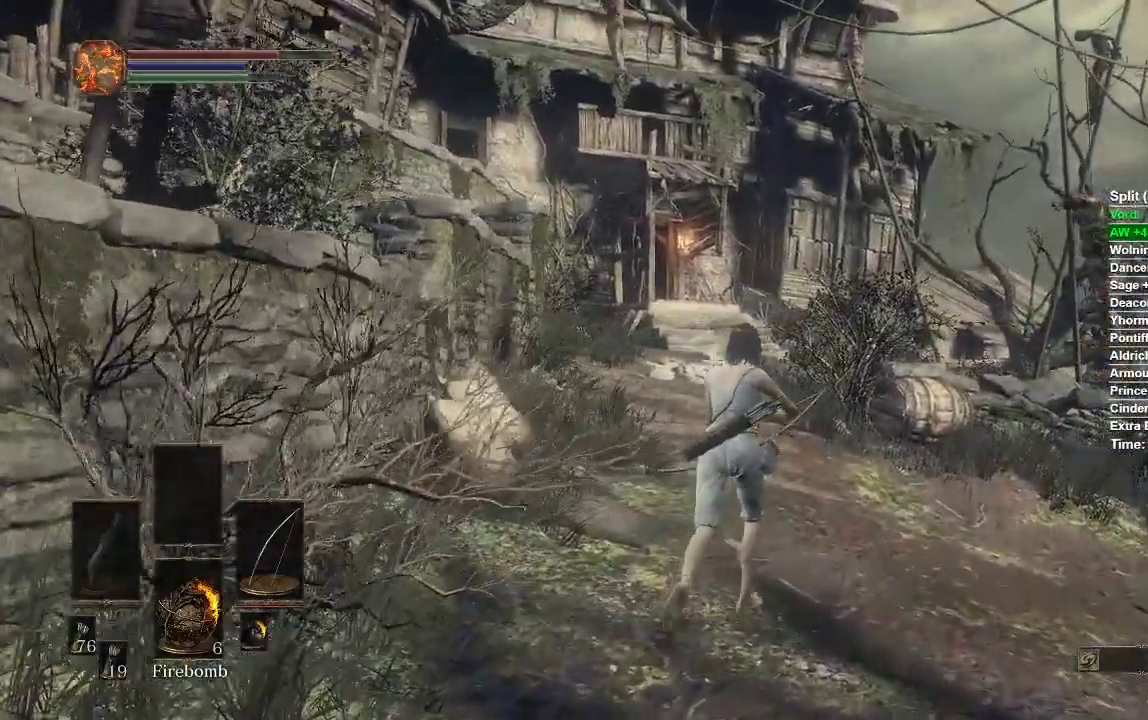
{"buttons": ["L1", "R2"], "left_stick": "up", "right_stick": "up-left", "events": [[33, "L1", "down"], [133, "R2", "down"], [133, "right_stick", "up-left"], [250, "right_stick", "up"], [367, "right_stick", "up-left"]]}
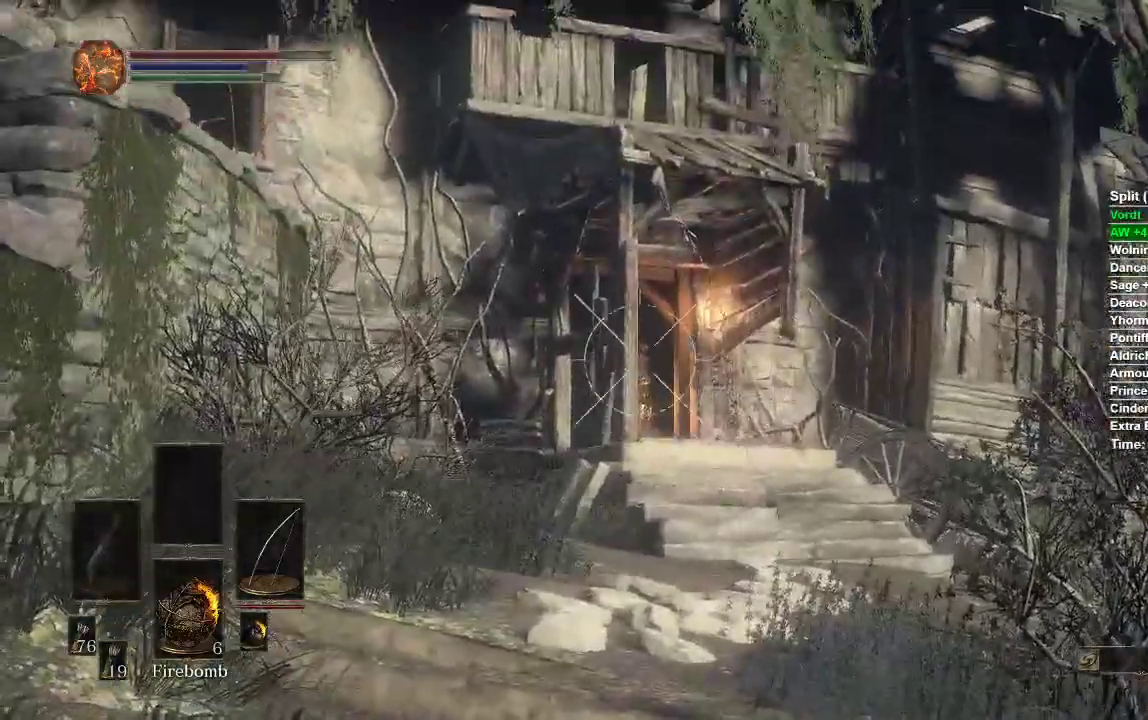
{"buttons": ["L1", "R2"], "left_stick": "up", "right_stick": "center", "events": [[233, "right_stick", "center"]]}
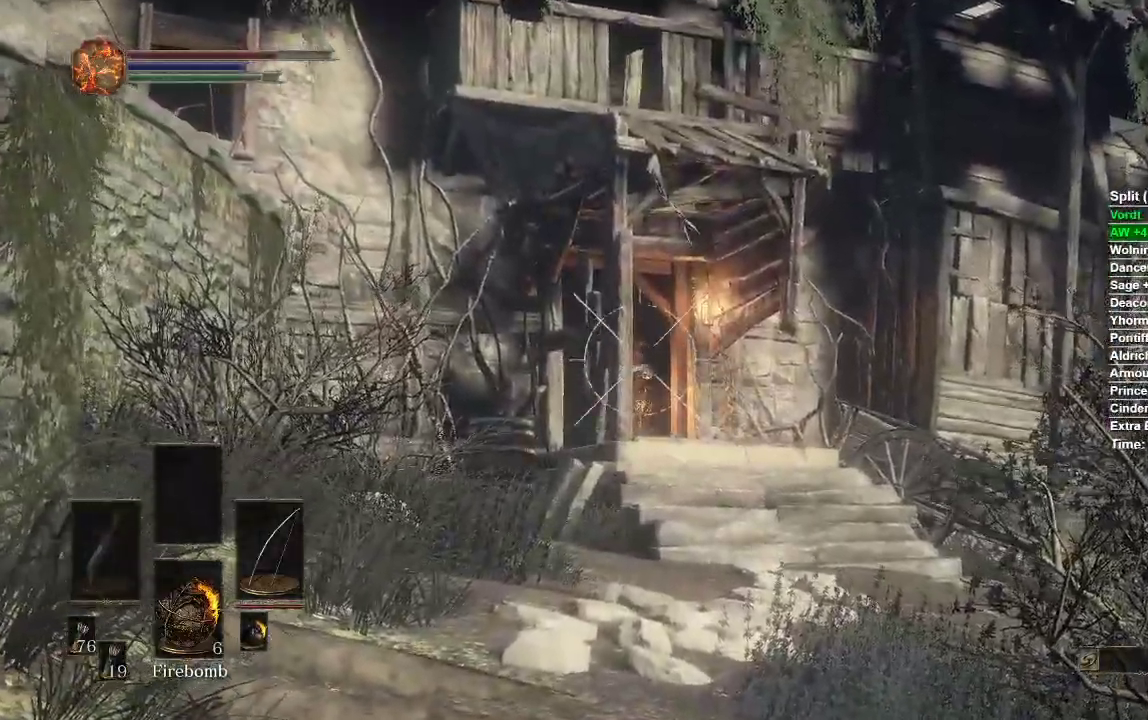
{"buttons": ["L1"], "left_stick": "up", "right_stick": "center", "events": [[217, "R2", "up"]]}
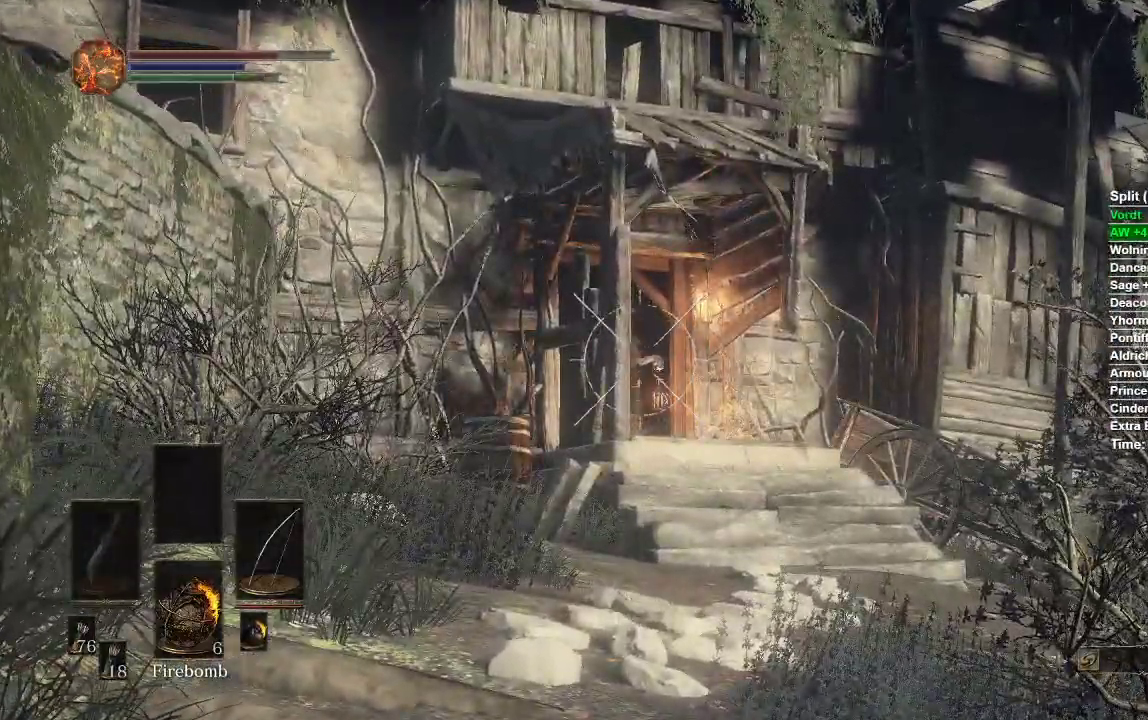
{"buttons": ["L1"], "left_stick": "up", "right_stick": "center", "events": [[150, "left_stick", "center"], [350, "left_stick", "up"]]}
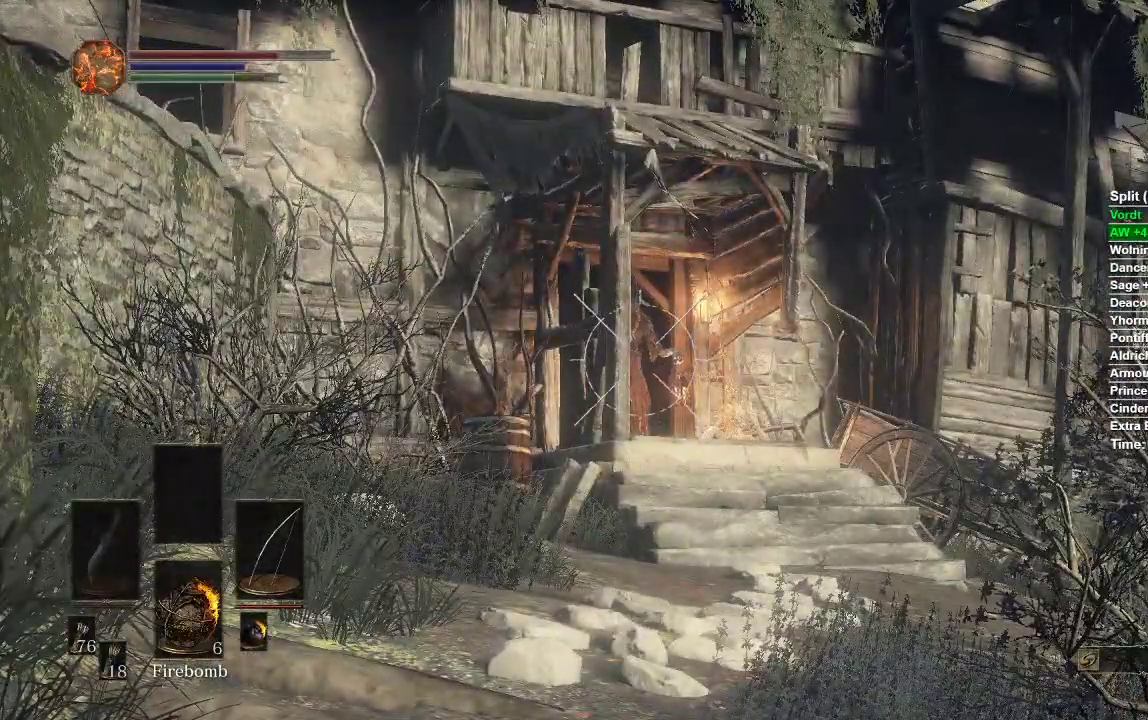
{"buttons": ["L1", "R2"], "left_stick": "up", "right_stick": "center", "events": [[500, "R2", "down"]]}
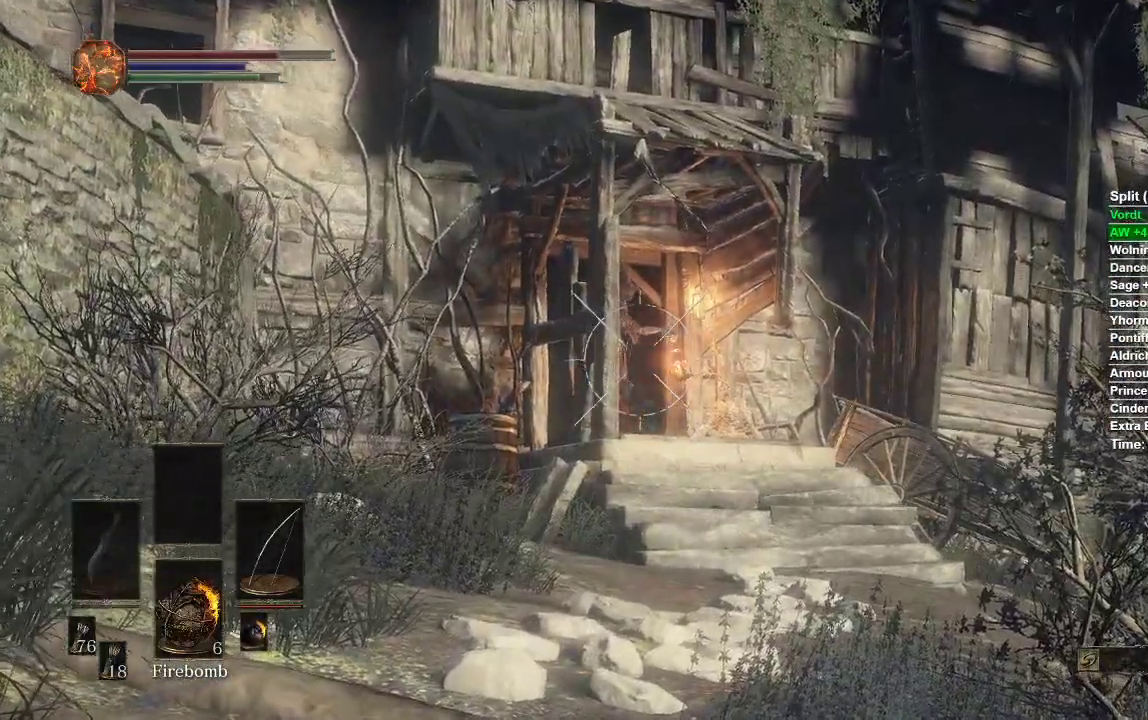
{"buttons": ["L1", "R2"], "left_stick": "up", "right_stick": "center", "events": [[350, "right_stick", "left"], [500, "right_stick", "center"]]}
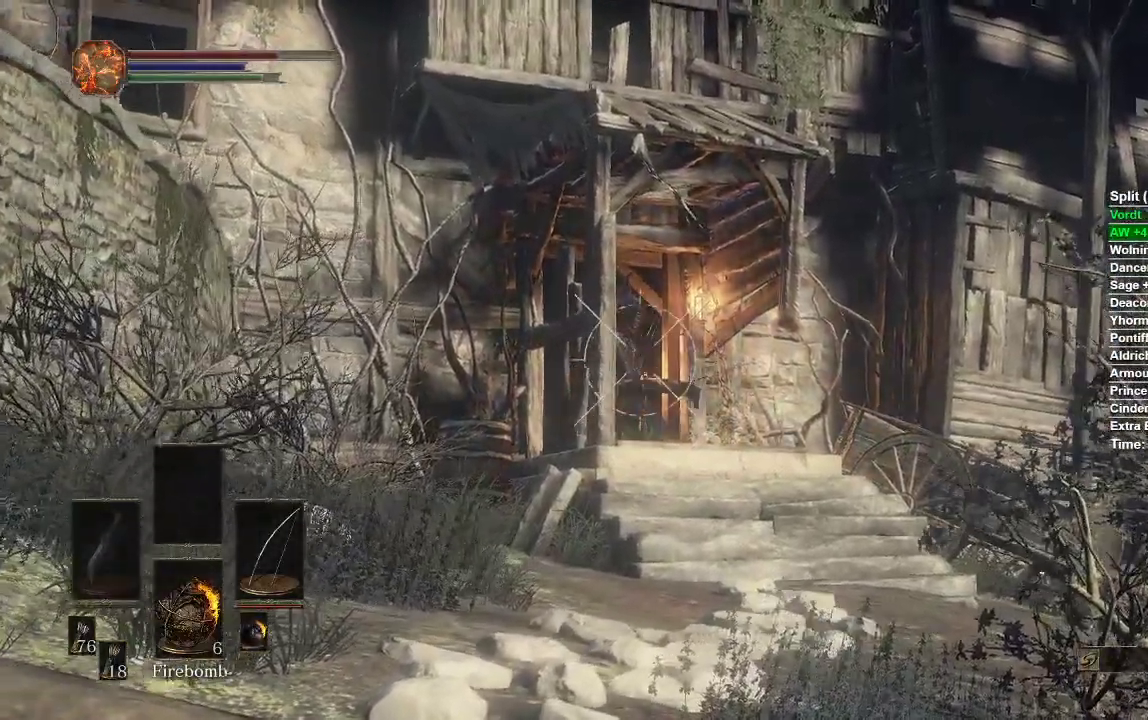
{"buttons": ["L1", "R2"], "left_stick": "up", "right_stick": "center", "events": [[217, "right_stick", "up-left"], [350, "right_stick", "center"]]}
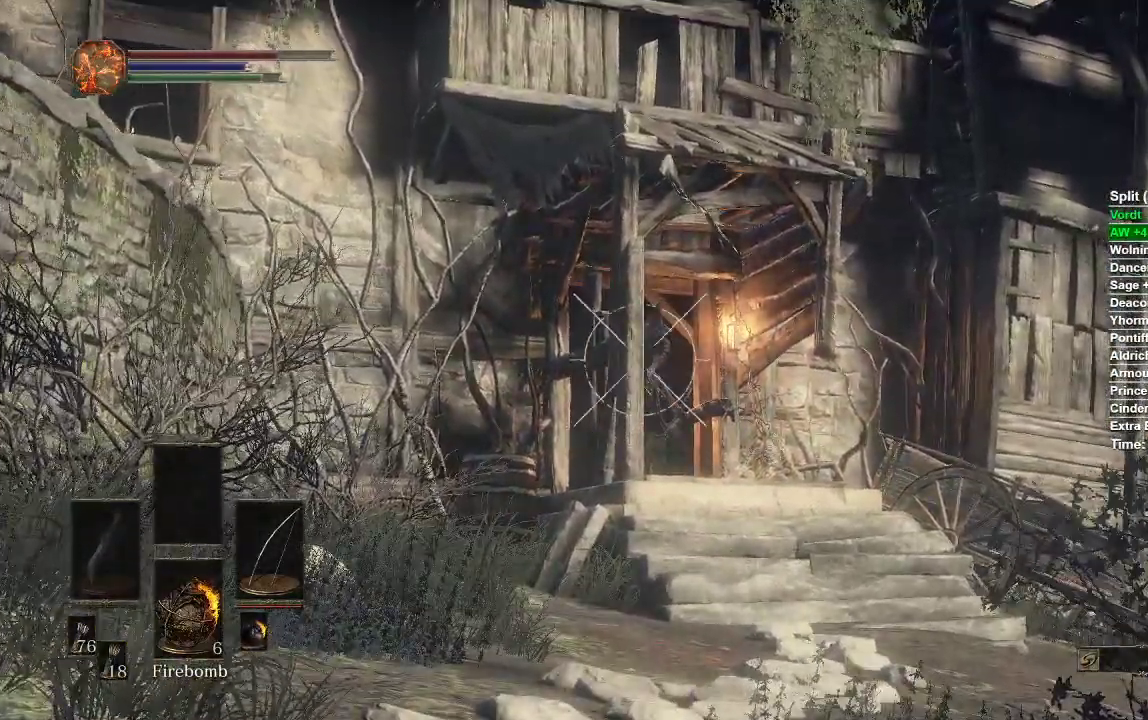
{"buttons": ["L1", "R2"], "left_stick": "up", "right_stick": "up", "events": [[150, "right_stick", "up"], [233, "right_stick", "center"], [417, "right_stick", "up"]]}
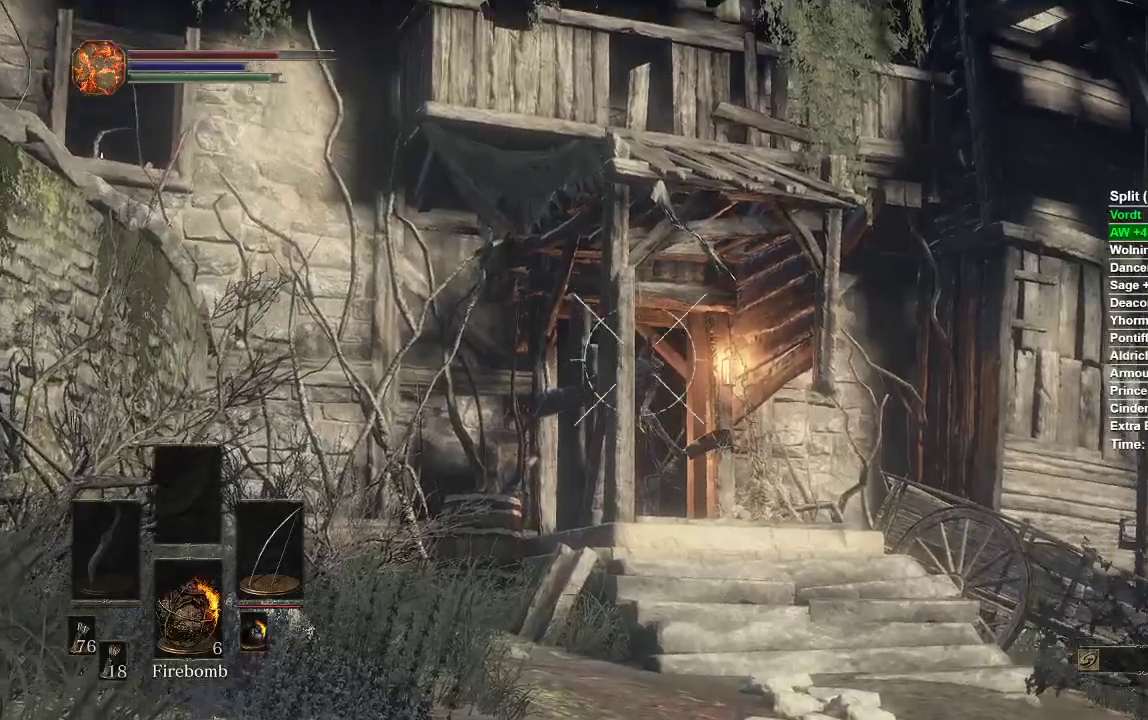
{"buttons": ["L1", "R2"], "left_stick": "up", "right_stick": "center", "events": [[33, "right_stick", "center"], [300, "right_stick", "down"], [367, "right_stick", "center"]]}
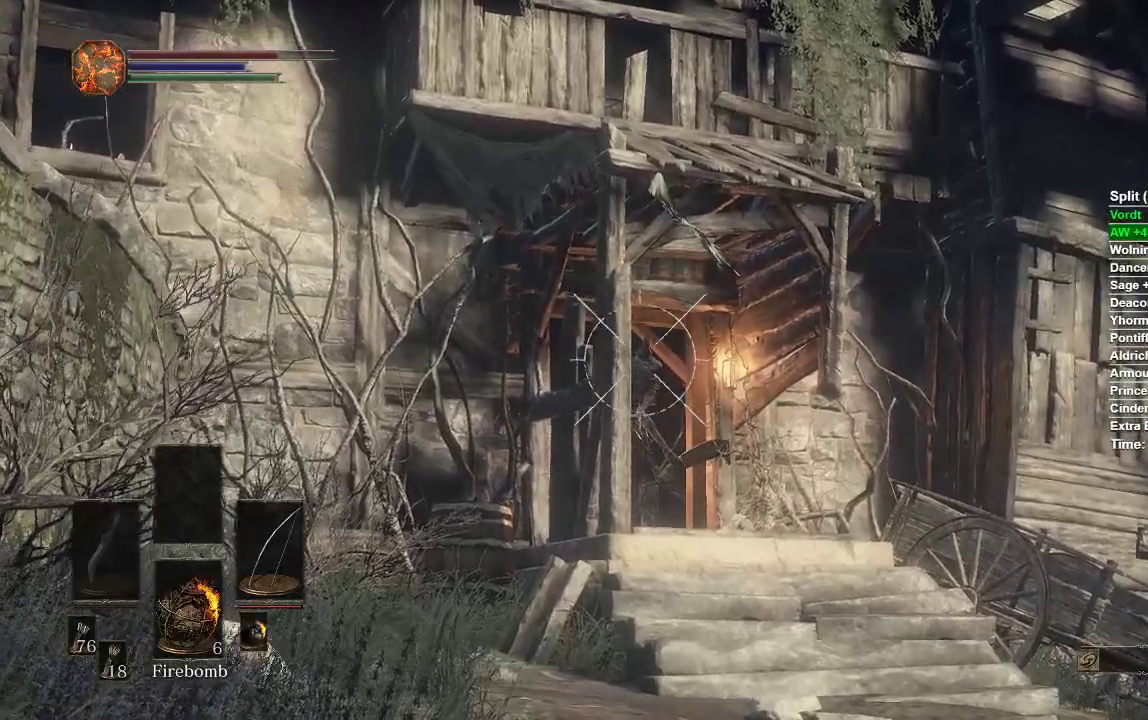
{"buttons": ["L1"], "left_stick": "up", "right_stick": "center", "events": [[67, "R1", "down"], [150, "R1", "up"], [283, "R2", "up"]]}
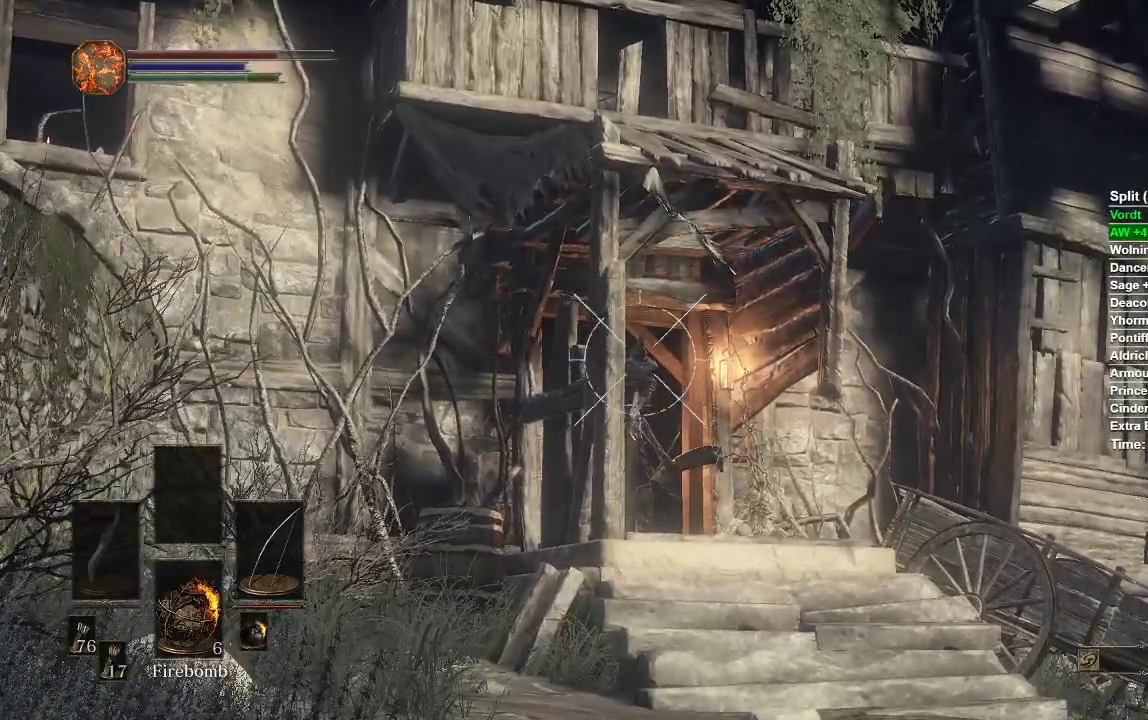
{"buttons": ["L1", "R2"], "left_stick": "up", "right_stick": "center", "events": [[350, "R2", "down"]]}
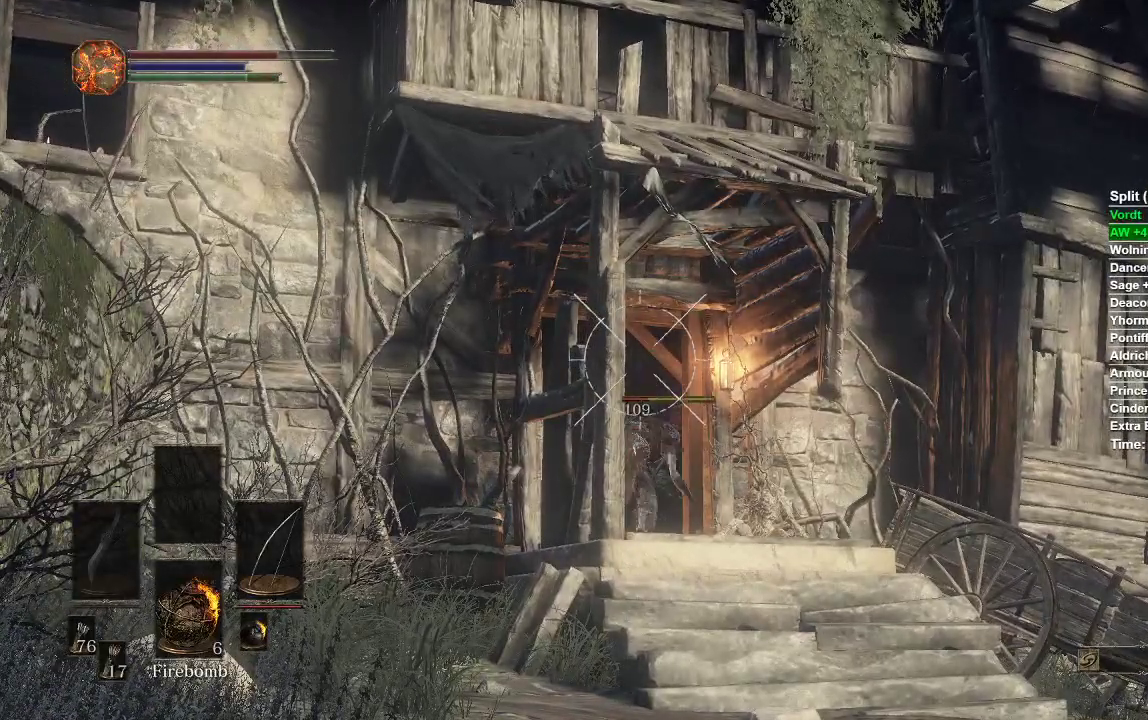
{"buttons": ["L1", "R2"], "left_stick": "up", "right_stick": "down-left", "events": [[317, "right_stick", "down-left"]]}
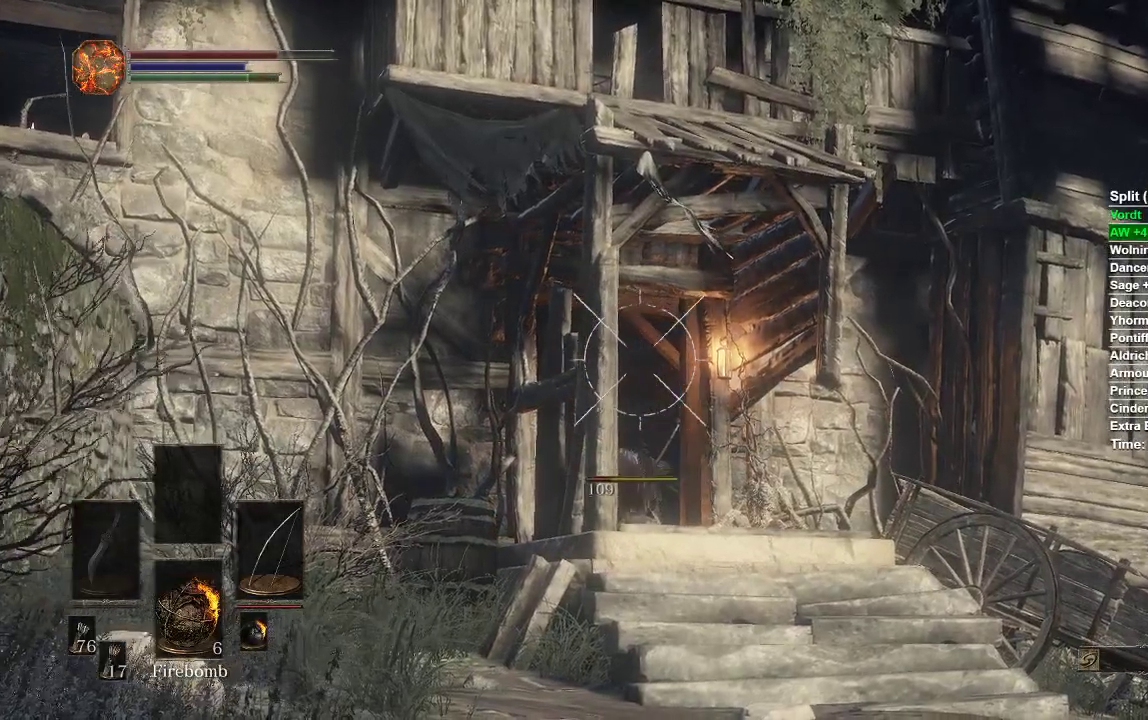
{"buttons": ["L1", "R2"], "left_stick": "up", "right_stick": "center", "events": [[500, "right_stick", "center"]]}
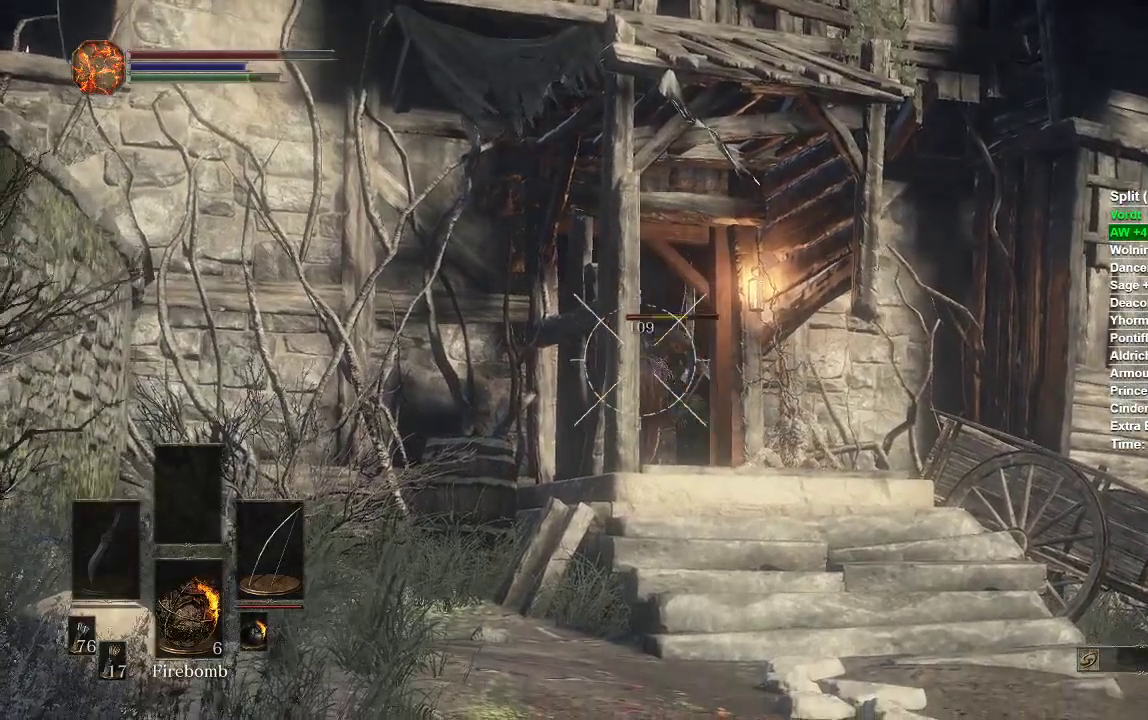
{"buttons": ["L1"], "left_stick": "up", "right_stick": "center", "events": [[117, "R2", "up"]]}
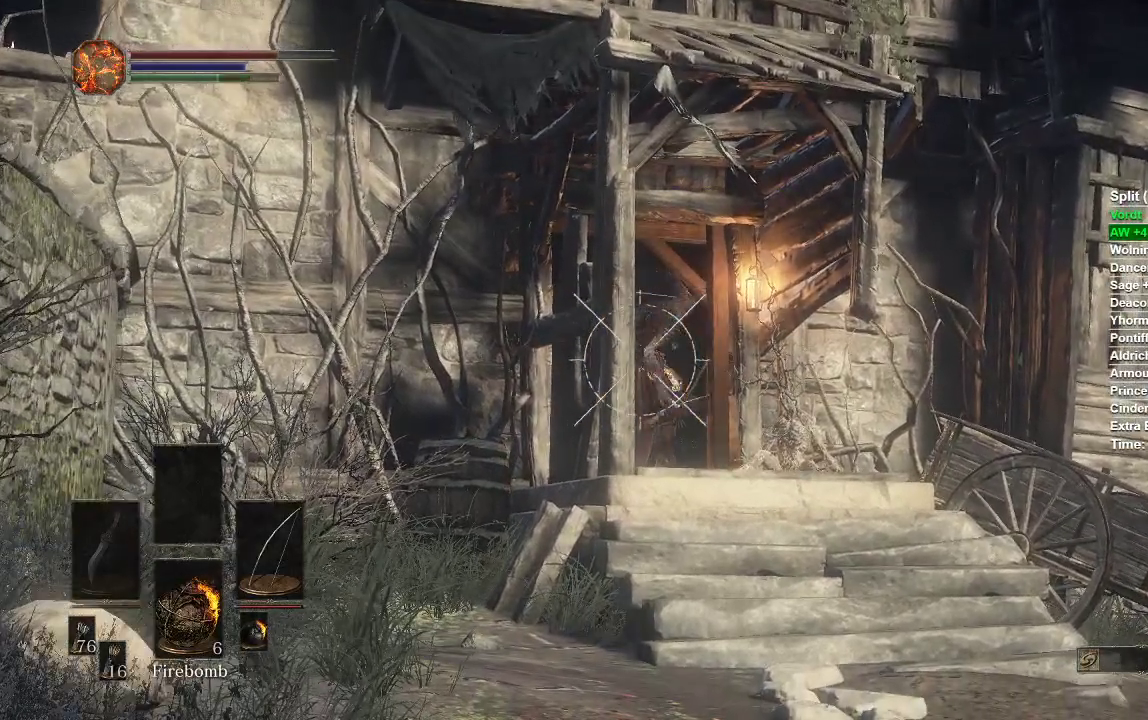
{"buttons": ["L1", "R2"], "left_stick": "up", "right_stick": "center", "events": [[500, "R2", "down"]]}
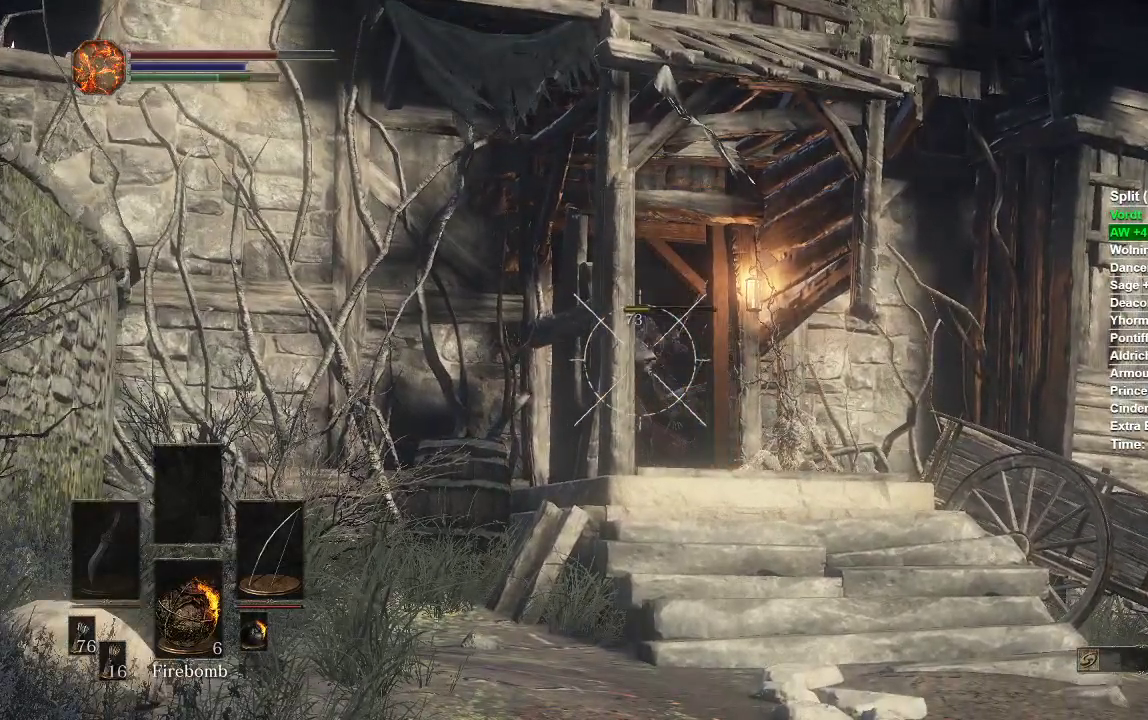
{"buttons": ["L1", "R2"], "left_stick": "up", "right_stick": "down", "events": [[483, "right_stick", "down"]]}
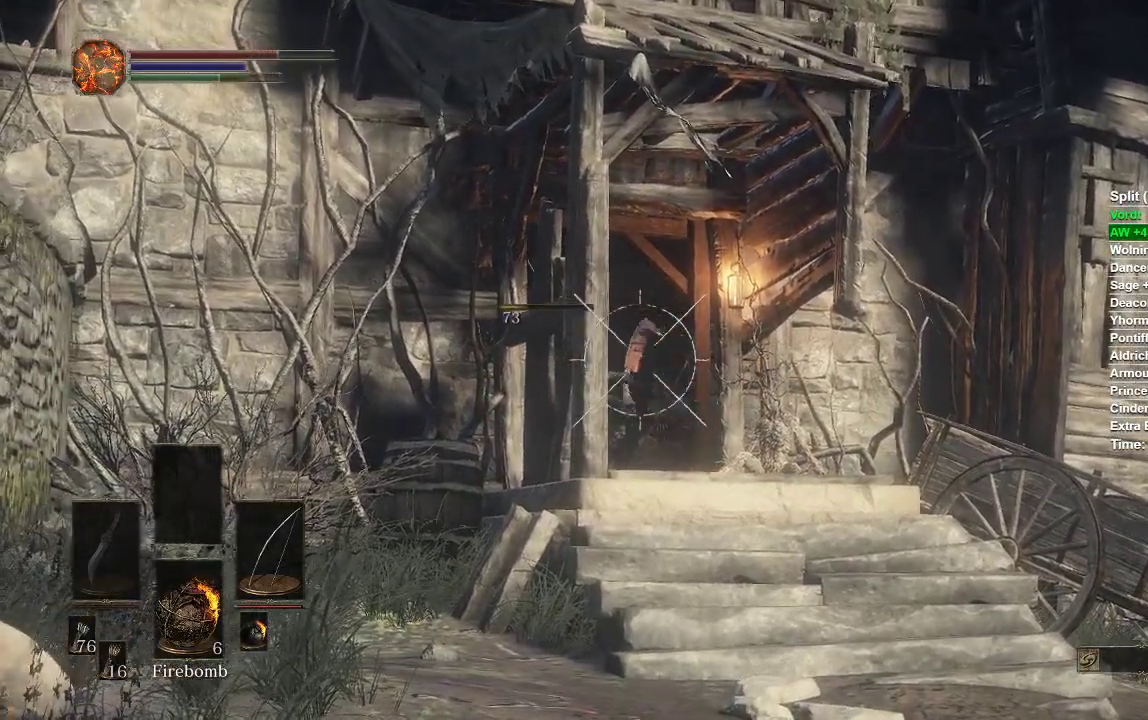
{"buttons": ["L1", "R2"], "left_stick": "up", "right_stick": "center", "events": [[383, "right_stick", "center"]]}
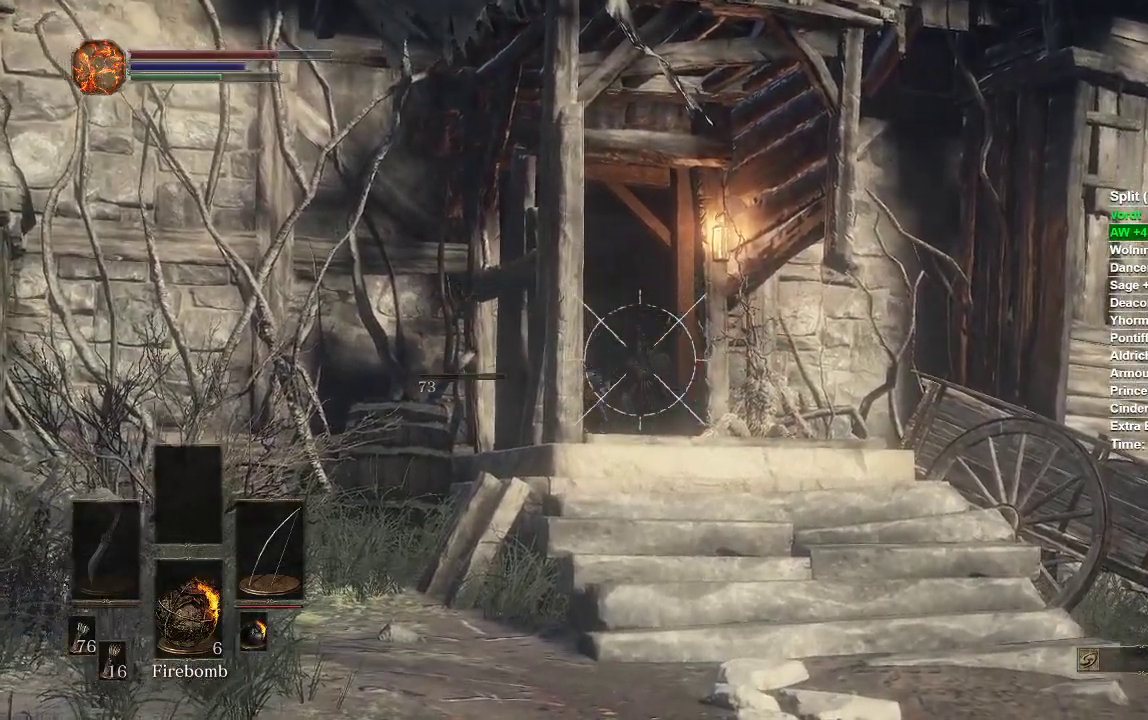
{"buttons": ["L1"], "left_stick": "up", "right_stick": "center", "events": [[50, "right_stick", "up"], [133, "right_stick", "center"], [467, "R2", "up"]]}
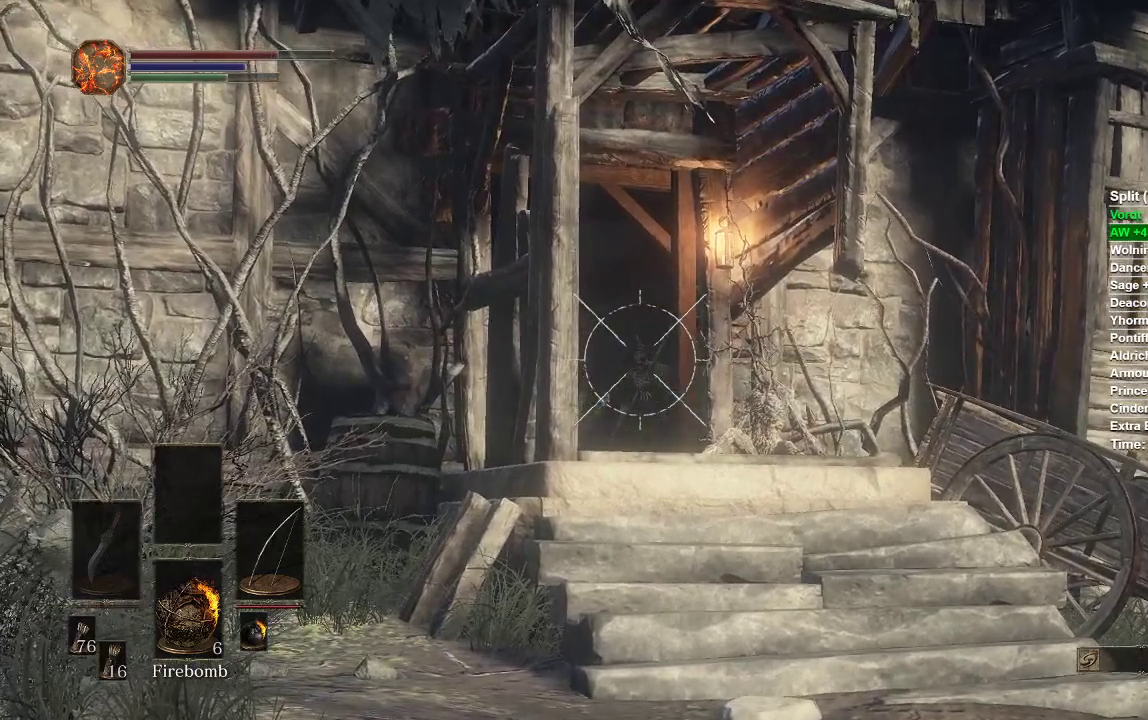
{"buttons": ["L1", "R2"], "left_stick": "up", "right_stick": "center", "events": [[433, "R2", "down"]]}
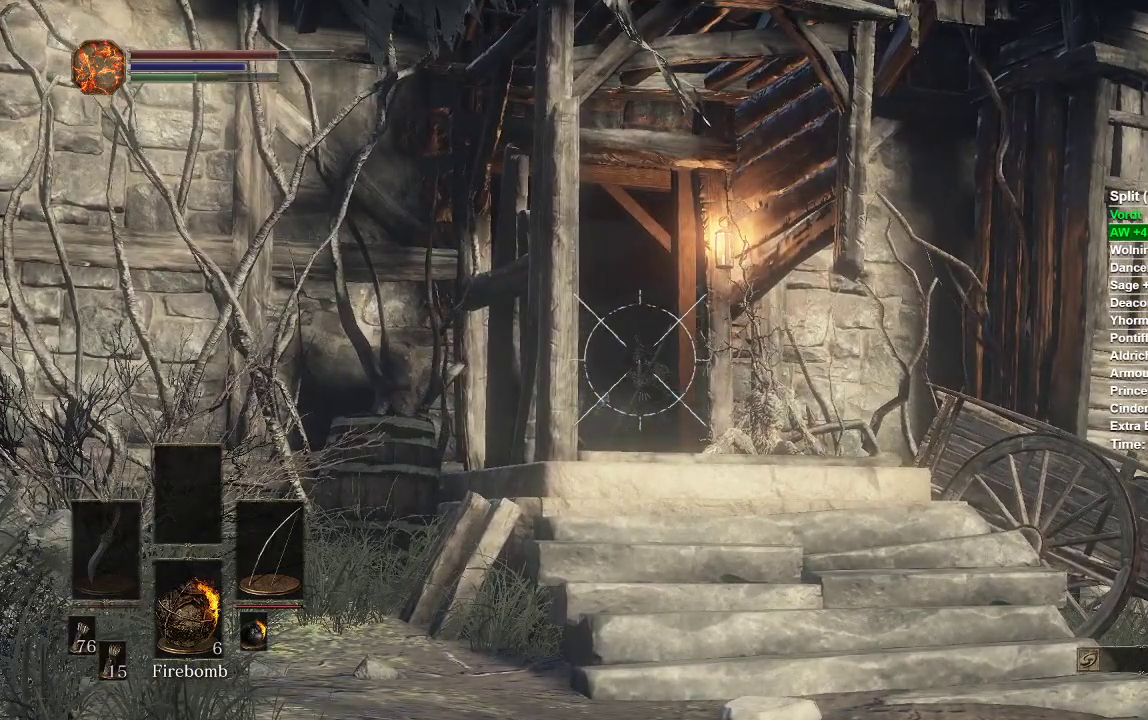
{"buttons": ["L1", "R2"], "left_stick": "up", "right_stick": "center", "events": []}